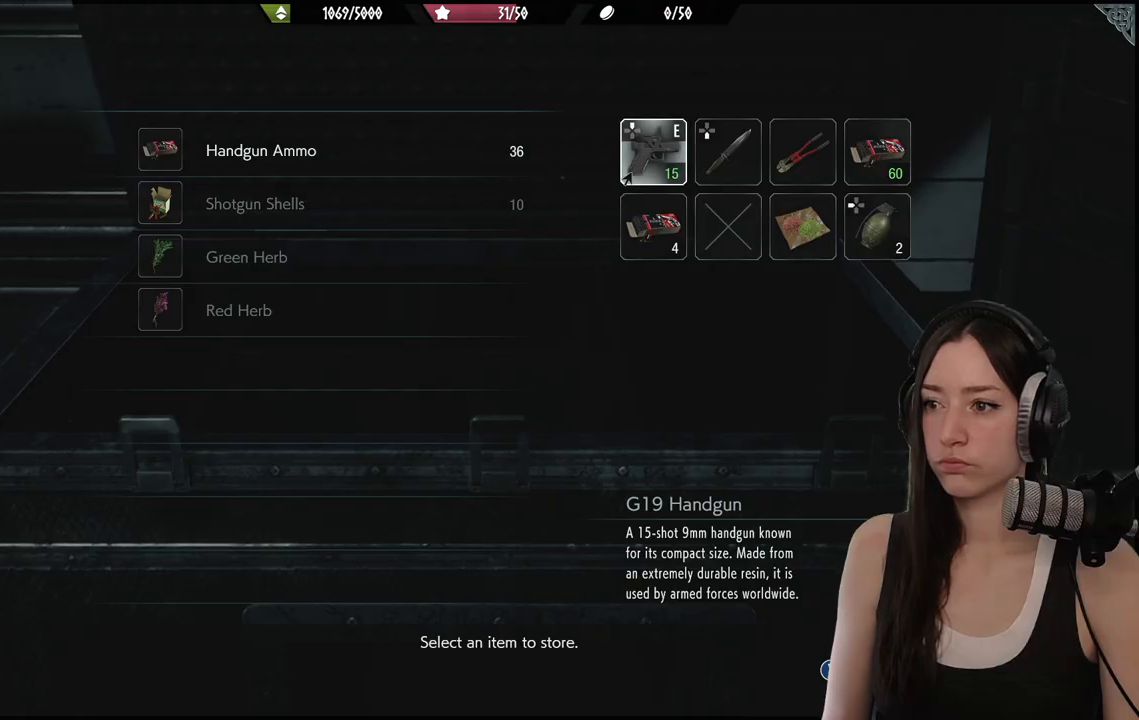
Gameplay with a controller (Xbox layout); each line is a JSON object with the inputs held at the frame after it. "events" lists button and stick changes between this image and that frame as [ms after this image, input, new state], when the widget could be followed in between.
{"buttons": [], "left_stick": "center", "right_stick": "center", "events": [[83, "DPAD_RIGHT", "down"], [150, "DPAD_RIGHT", "up"], [383, "DPAD_DOWN", "down"], [450, "DPAD_DOWN", "up"]]}
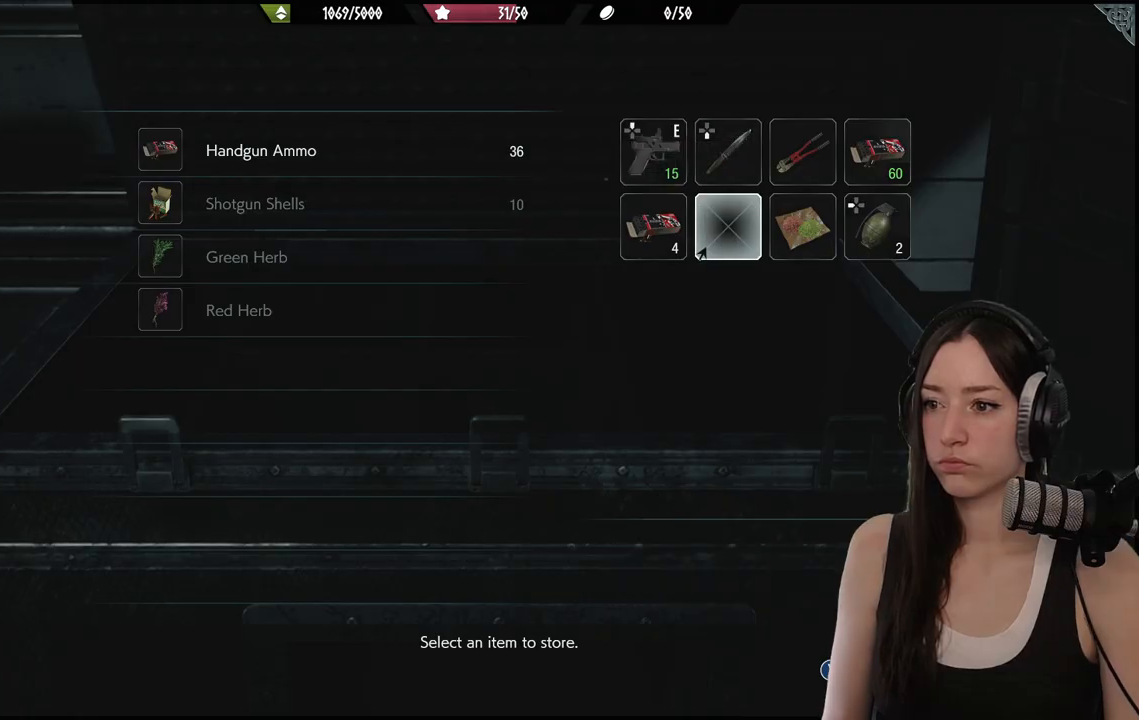
{"buttons": ["A"], "left_stick": "center", "right_stick": "center", "events": [[200, "DPAD_LEFT", "down"], [300, "DPAD_LEFT", "up"], [450, "A", "down"]]}
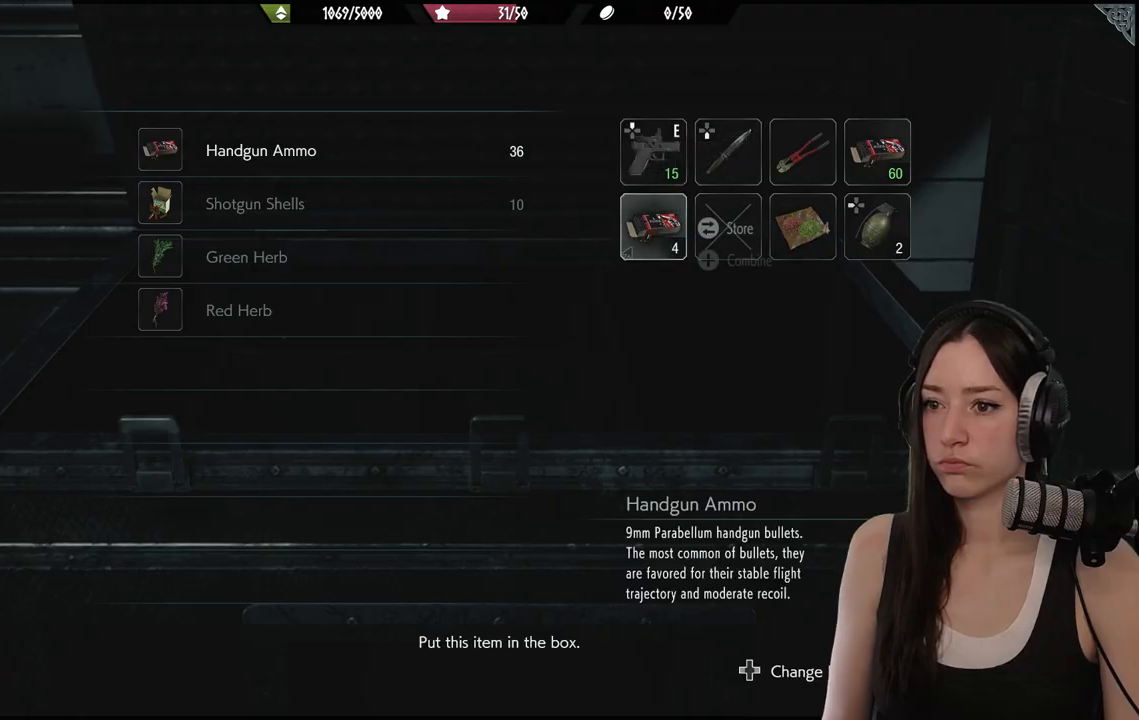
{"buttons": [], "left_stick": "center", "right_stick": "center", "events": [[67, "A", "up"]]}
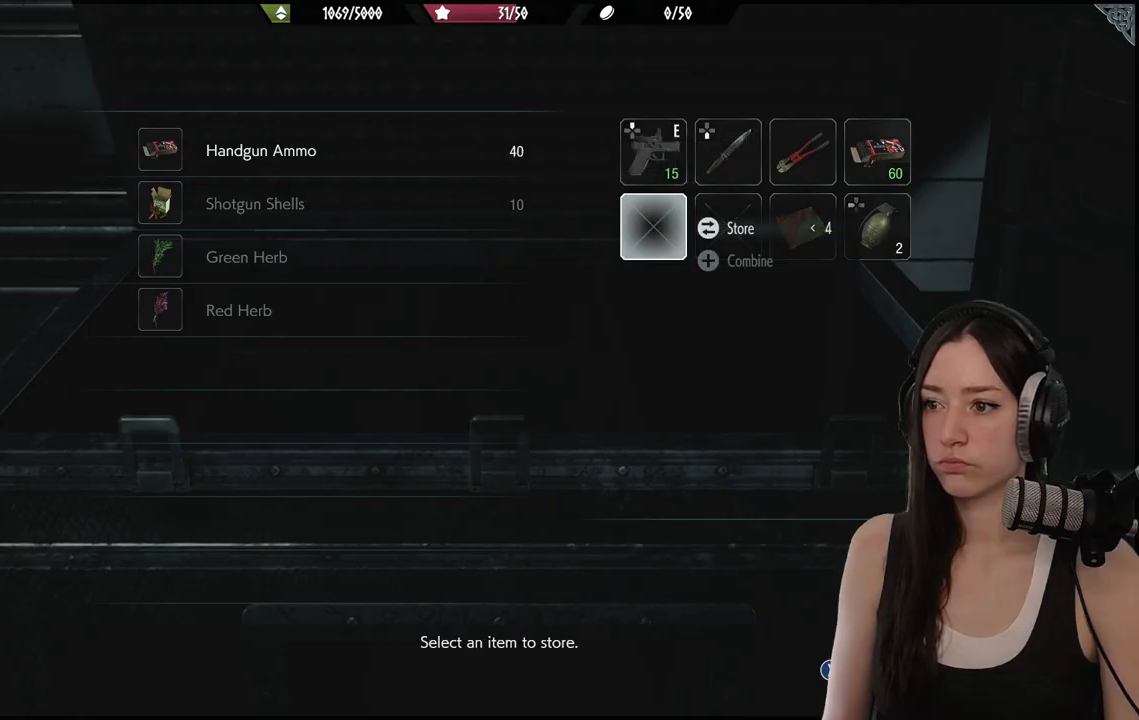
{"buttons": [], "left_stick": "center", "right_stick": "center", "events": [[33, "A", "down"], [133, "A", "up"], [283, "DPAD_RIGHT", "down"], [367, "DPAD_RIGHT", "up"]]}
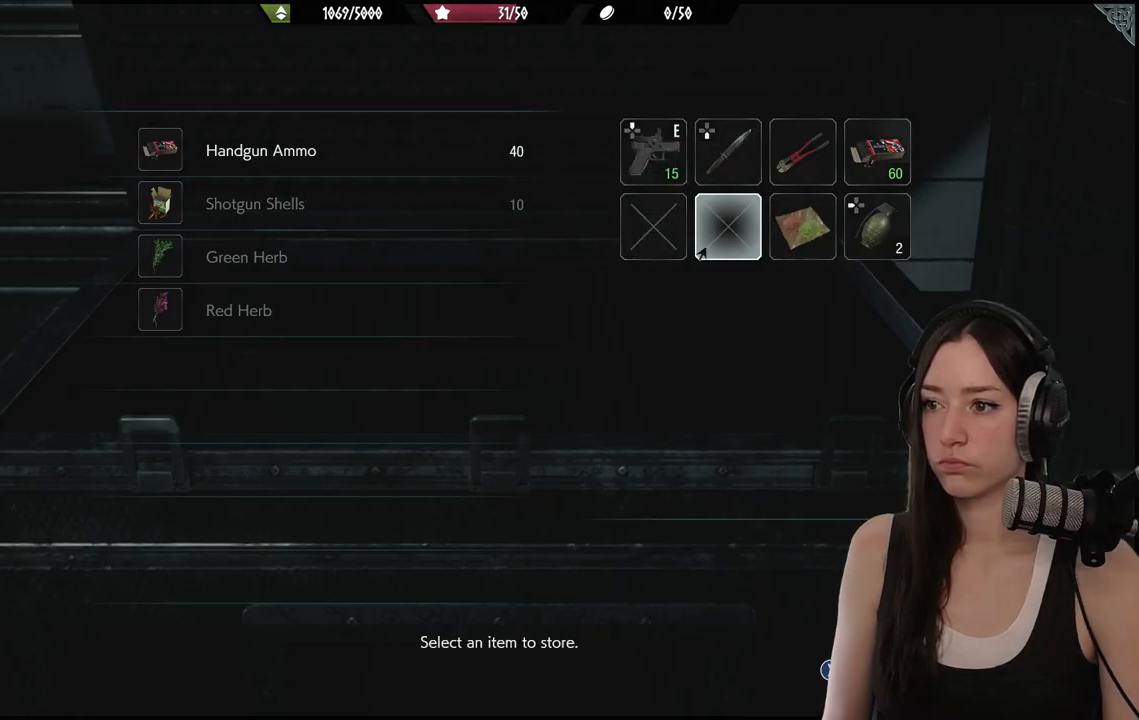
{"buttons": [], "left_stick": "center", "right_stick": "center"}
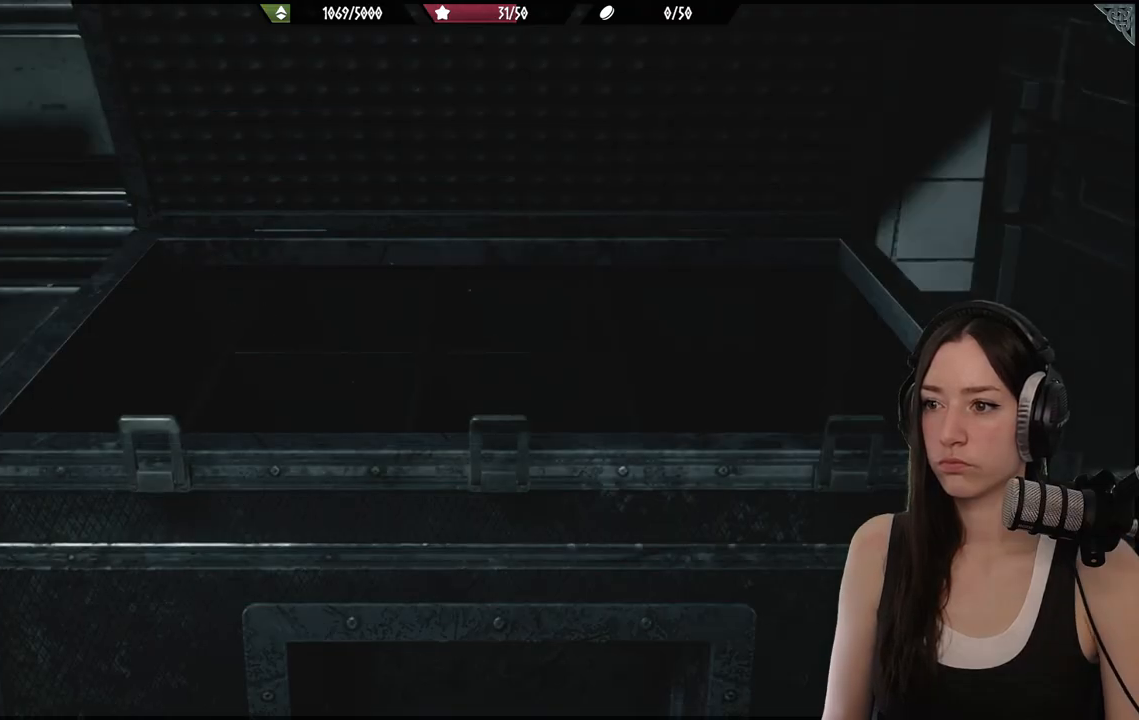
{"buttons": [], "left_stick": "down", "right_stick": "right", "events": [[67, "left_stick", "down"], [200, "right_stick", "right"]]}
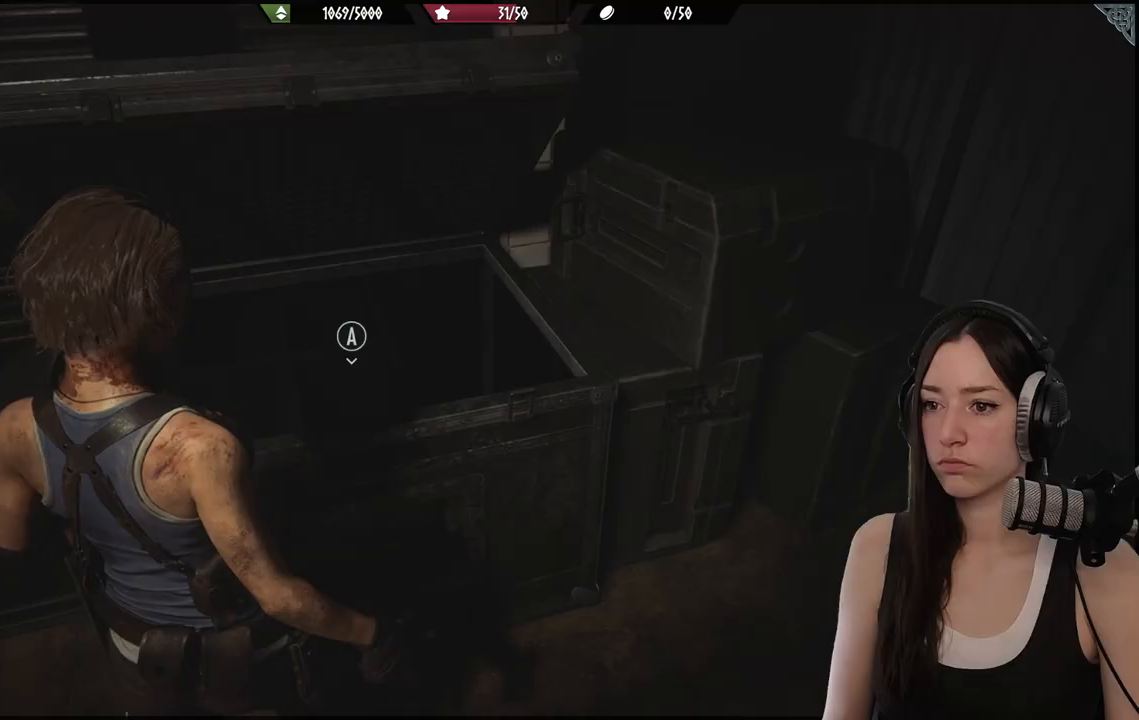
{"buttons": [], "left_stick": "center", "right_stick": "right", "events": [[300, "left_stick", "down-right"], [400, "left_stick", "center"]]}
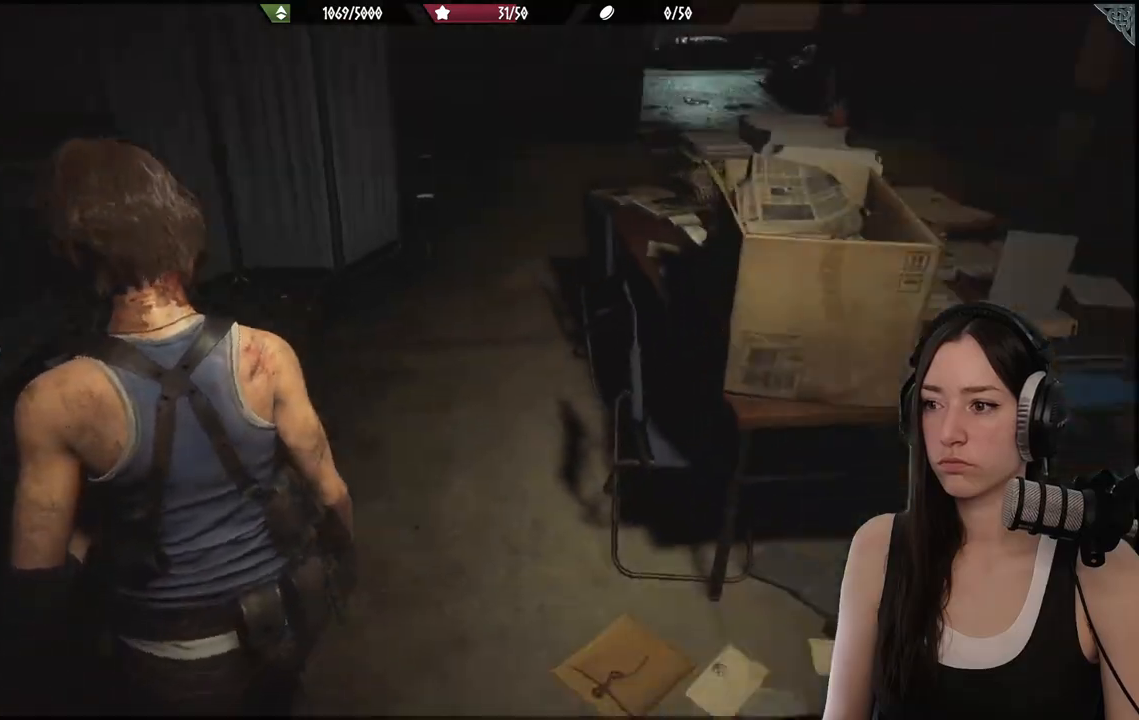
{"buttons": [], "left_stick": "up-right", "right_stick": "center", "events": [[133, "left_stick", "up"], [183, "right_stick", "center"], [200, "left_stick", "up-right"]]}
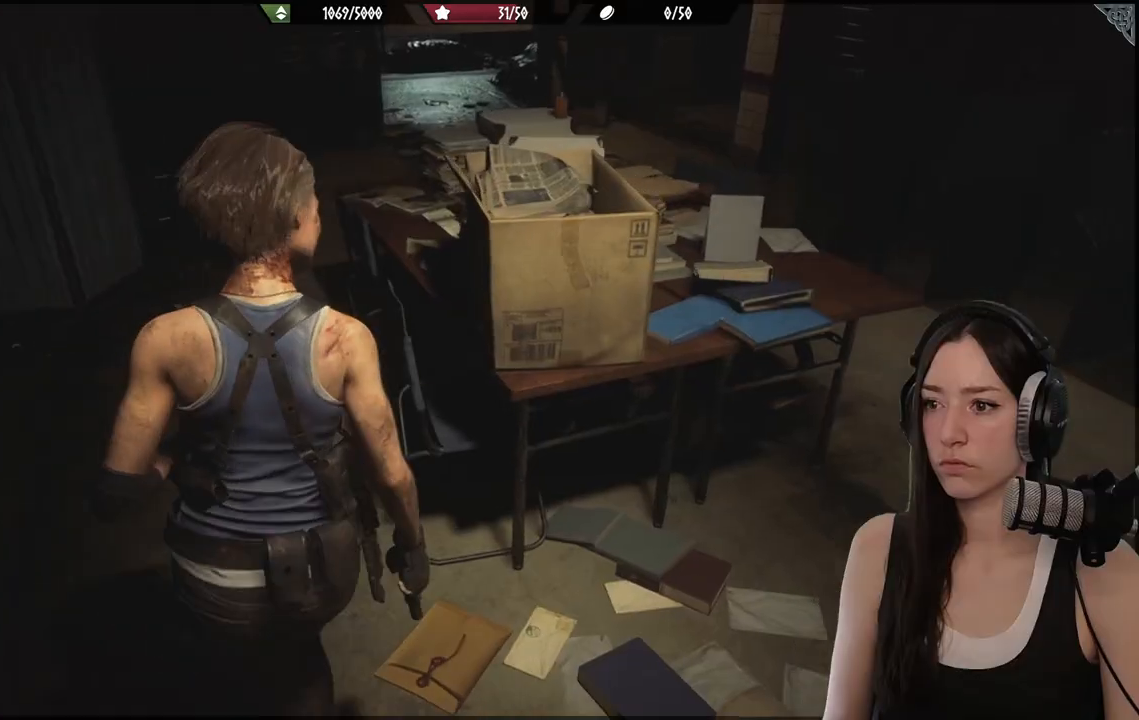
{"buttons": [], "left_stick": "up-right", "right_stick": "right", "events": [[167, "right_stick", "right"]]}
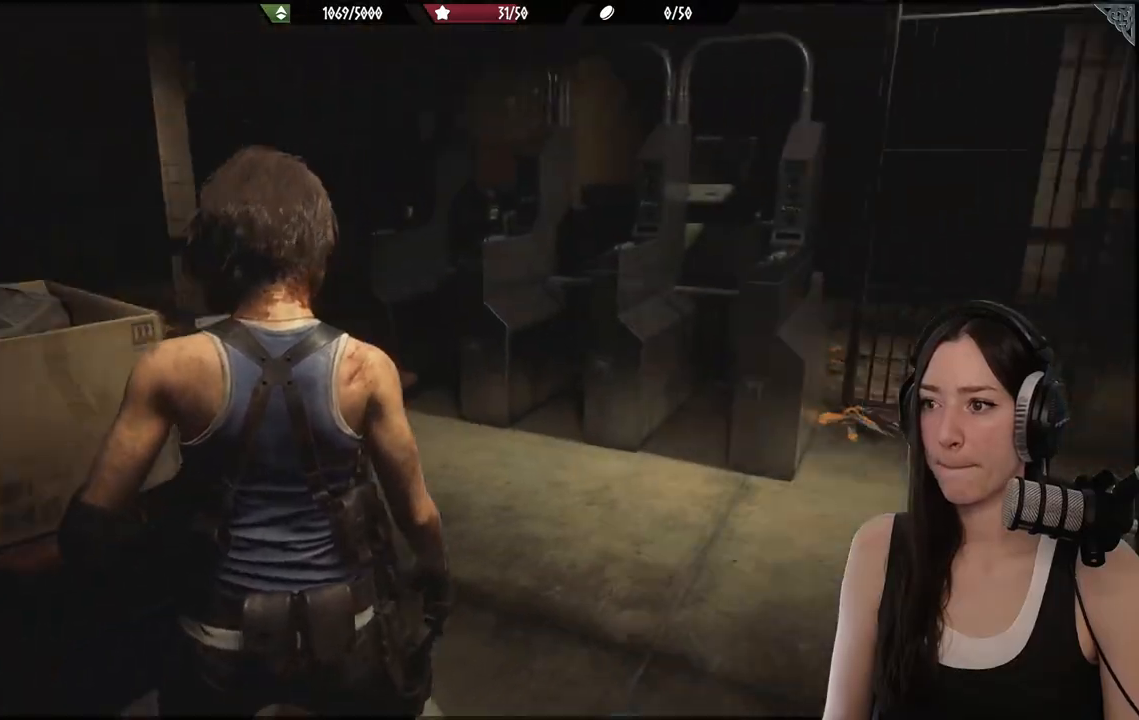
{"buttons": [], "left_stick": "up", "right_stick": "center", "events": [[83, "right_stick", "center"], [367, "left_stick", "up"]]}
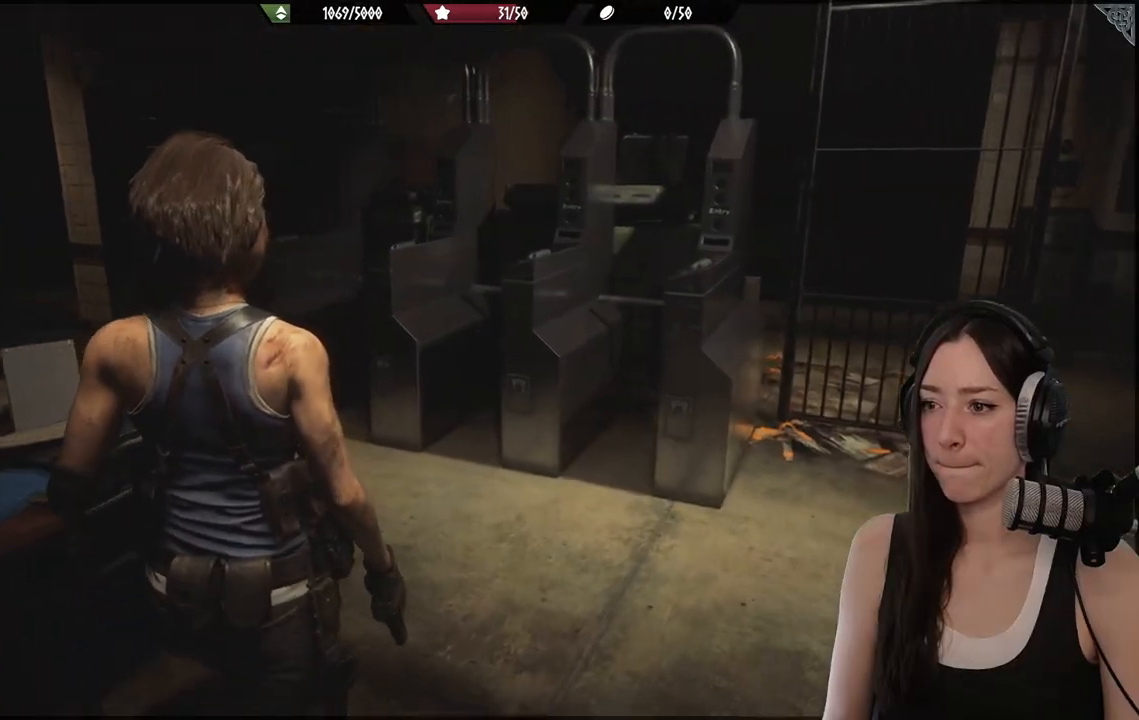
{"buttons": [], "left_stick": "up", "right_stick": "center", "events": [[33, "right_stick", "left"], [500, "right_stick", "center"]]}
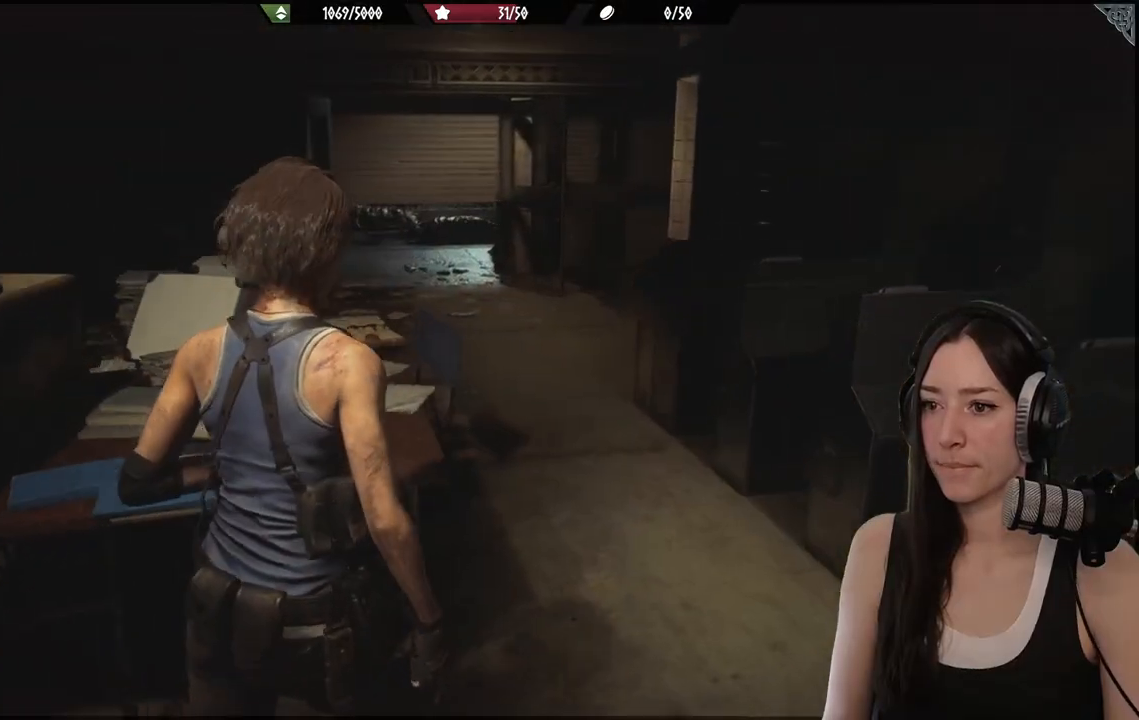
{"buttons": ["SELECT"], "left_stick": "center", "right_stick": "center", "events": [[283, "left_stick", "center"], [367, "SELECT", "down"]]}
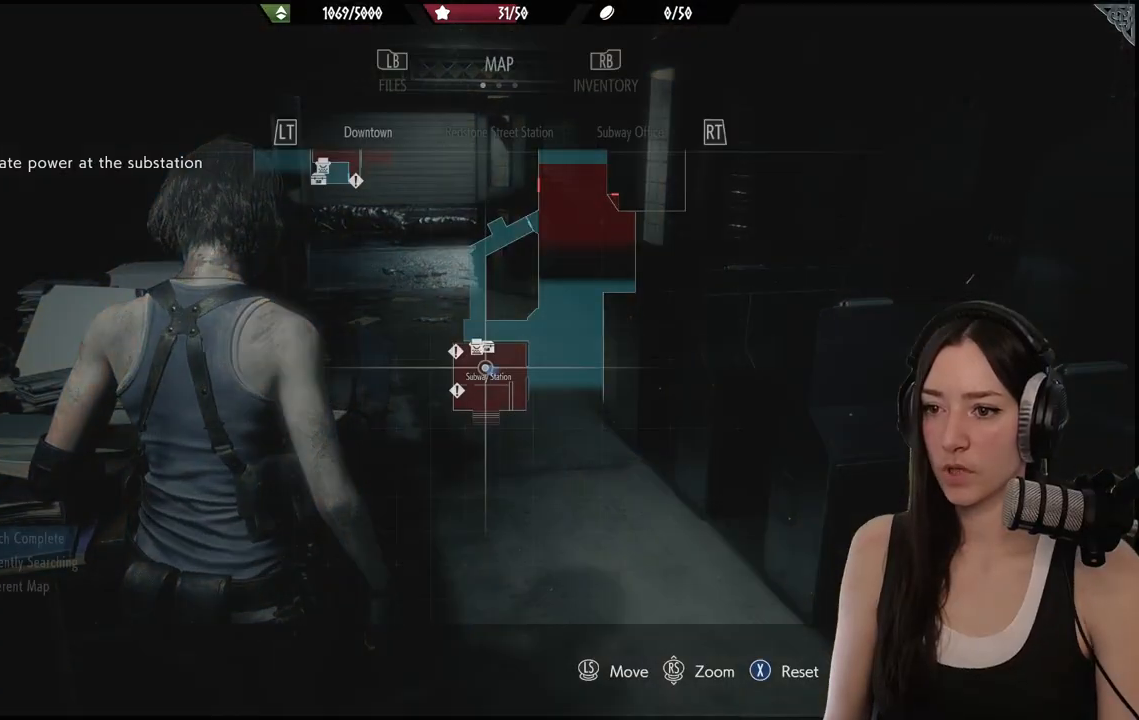
{"buttons": [], "left_stick": "center", "right_stick": "center", "events": [[33, "SELECT", "up"]]}
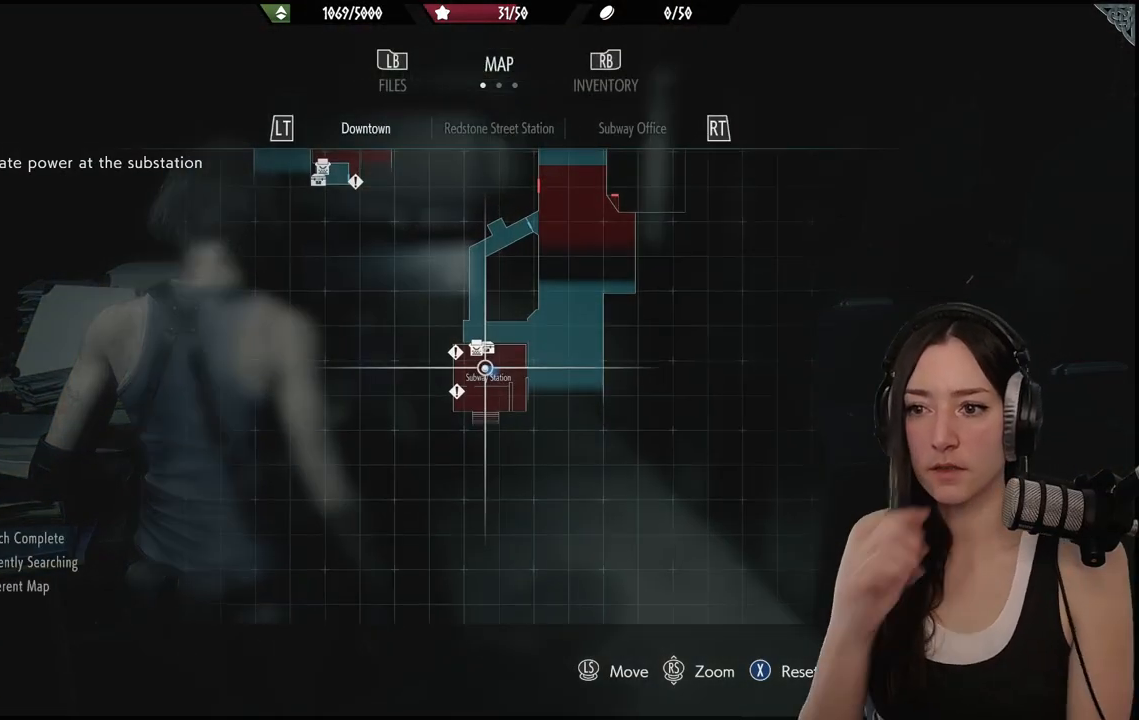
{"buttons": [], "left_stick": "center", "right_stick": "center", "events": []}
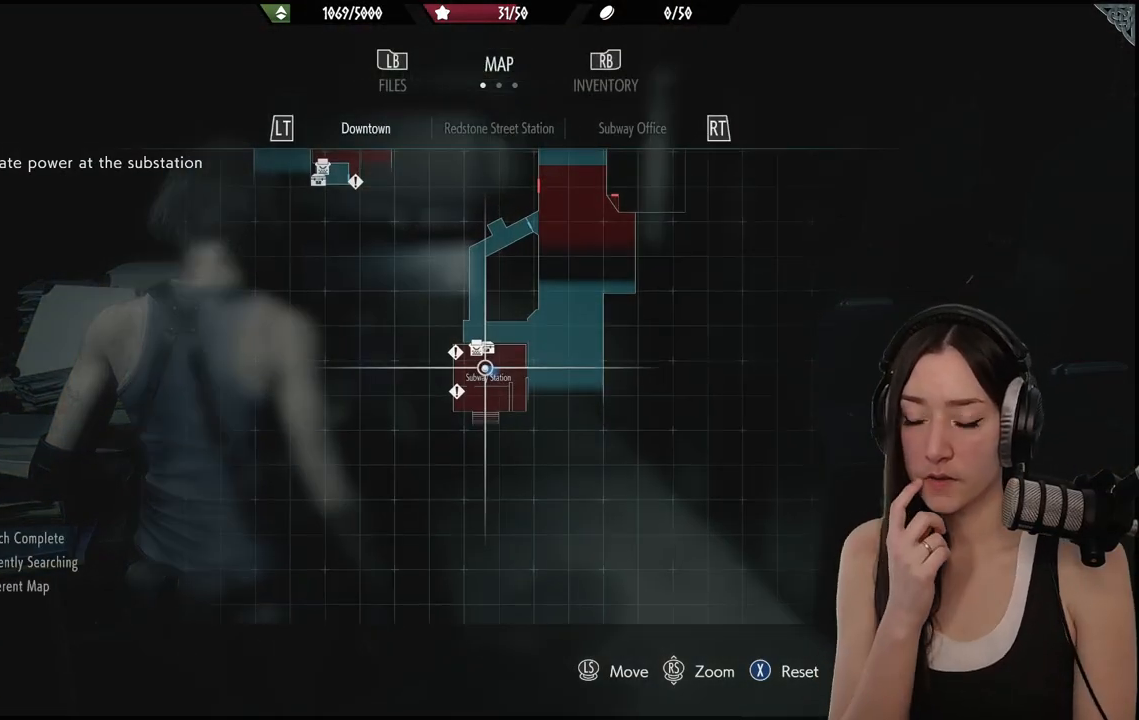
{"buttons": [], "left_stick": "up-right", "right_stick": "center", "events": [[267, "left_stick", "up-right"]]}
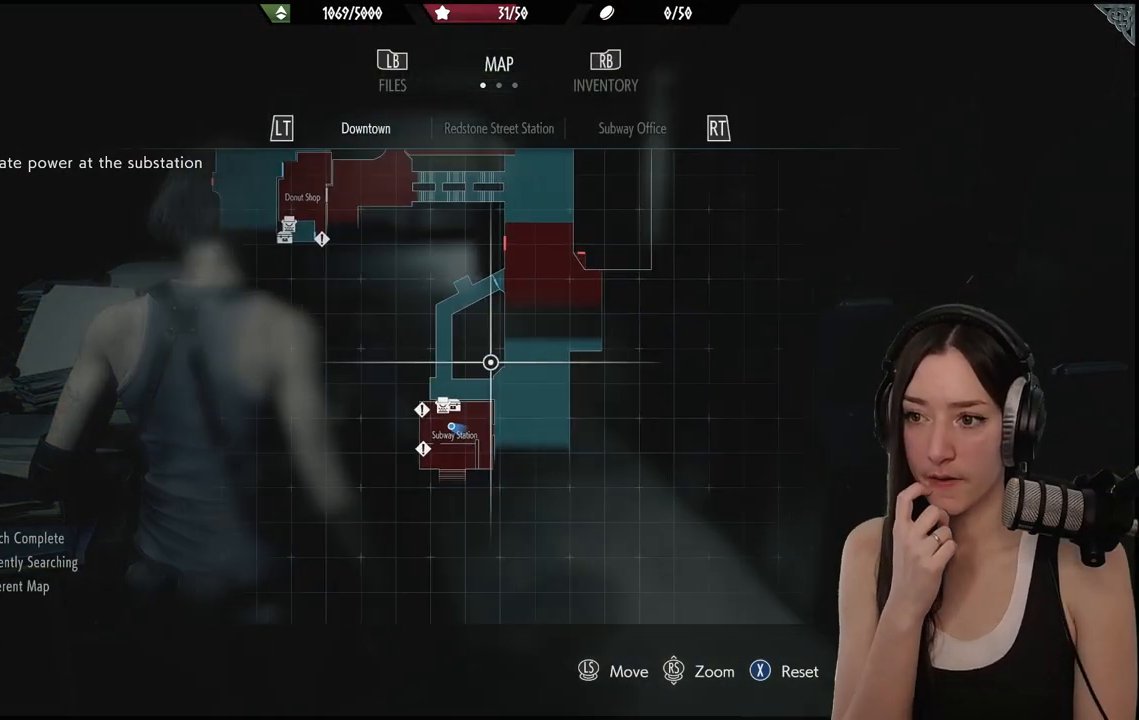
{"buttons": [], "left_stick": "center", "right_stick": "center", "events": [[417, "left_stick", "center"]]}
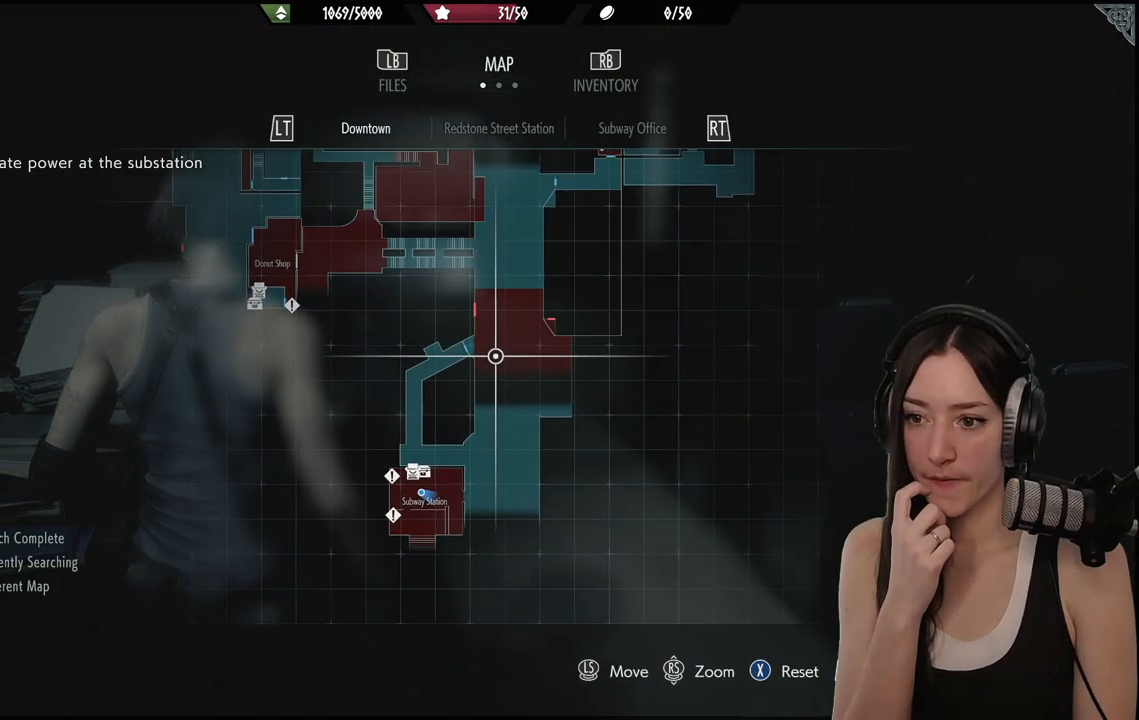
{"buttons": [], "left_stick": "center", "right_stick": "center", "events": []}
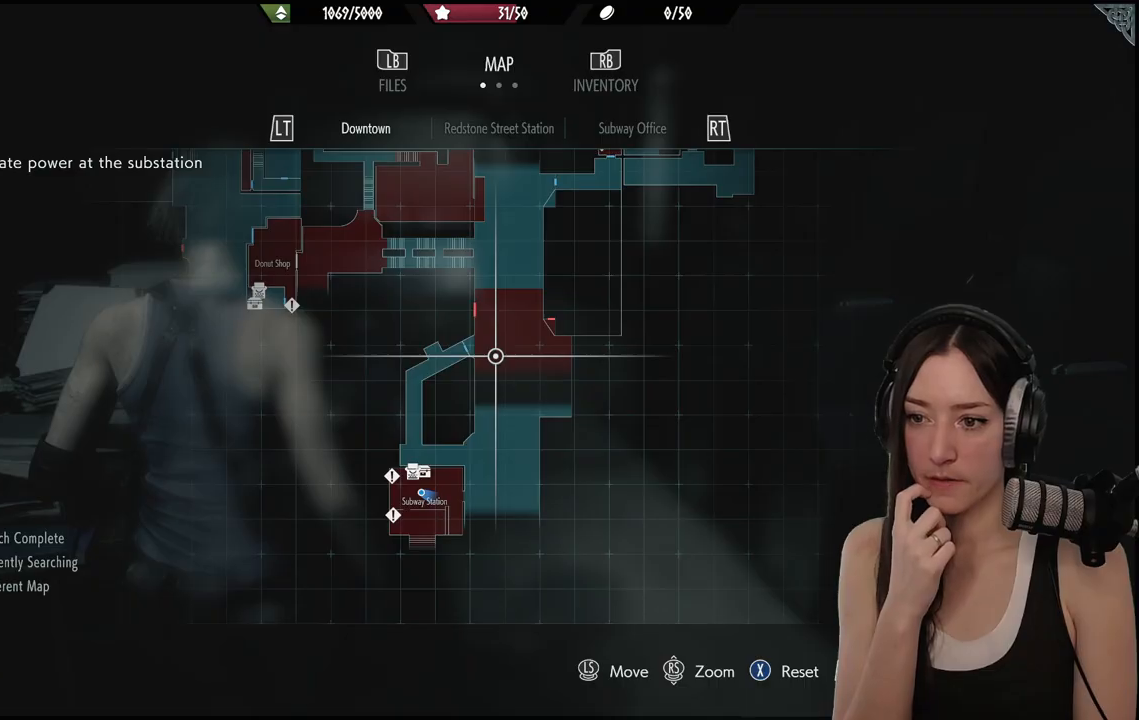
{"buttons": [], "left_stick": "center", "right_stick": "center", "events": []}
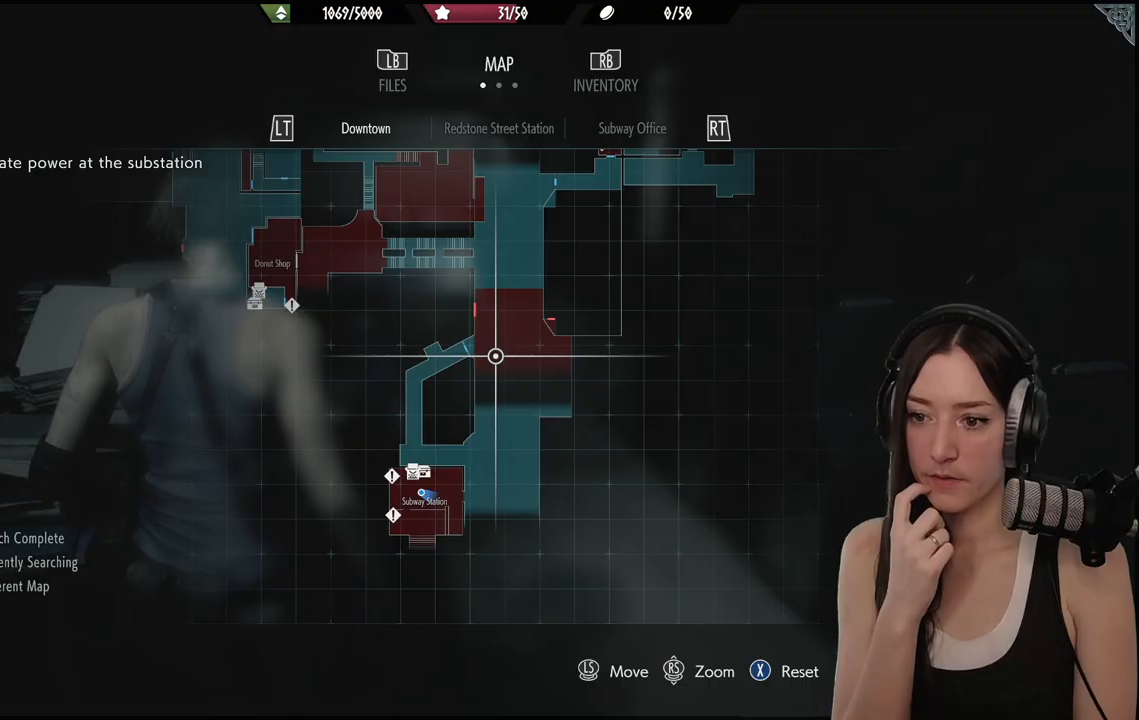
{"buttons": [], "left_stick": "center", "right_stick": "center", "events": []}
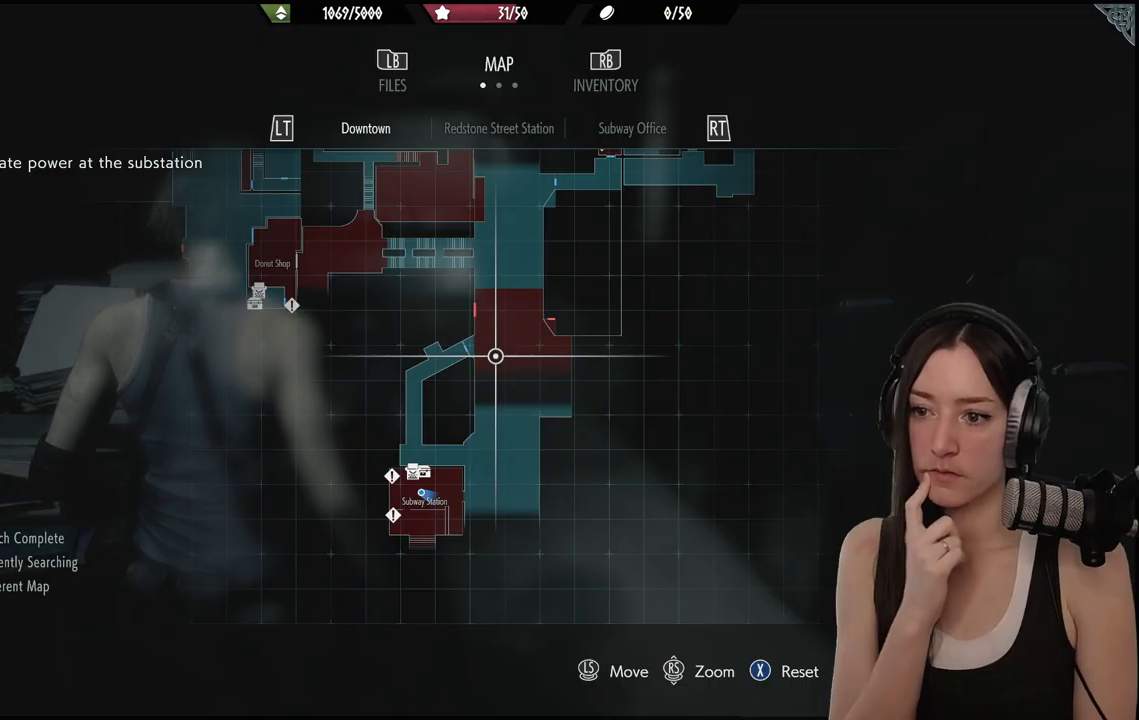
{"buttons": [], "left_stick": "center", "right_stick": "center", "events": []}
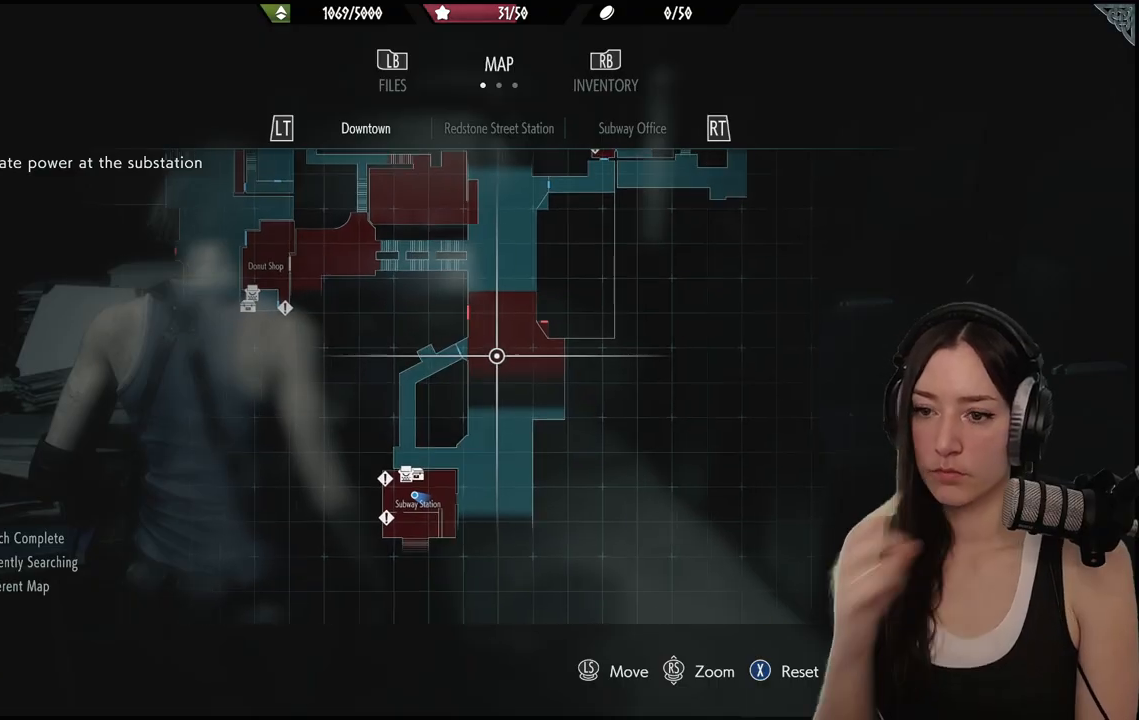
{"buttons": [], "left_stick": "up-right", "right_stick": "center", "events": [[17, "left_stick", "right"], [333, "left_stick", "up-right"]]}
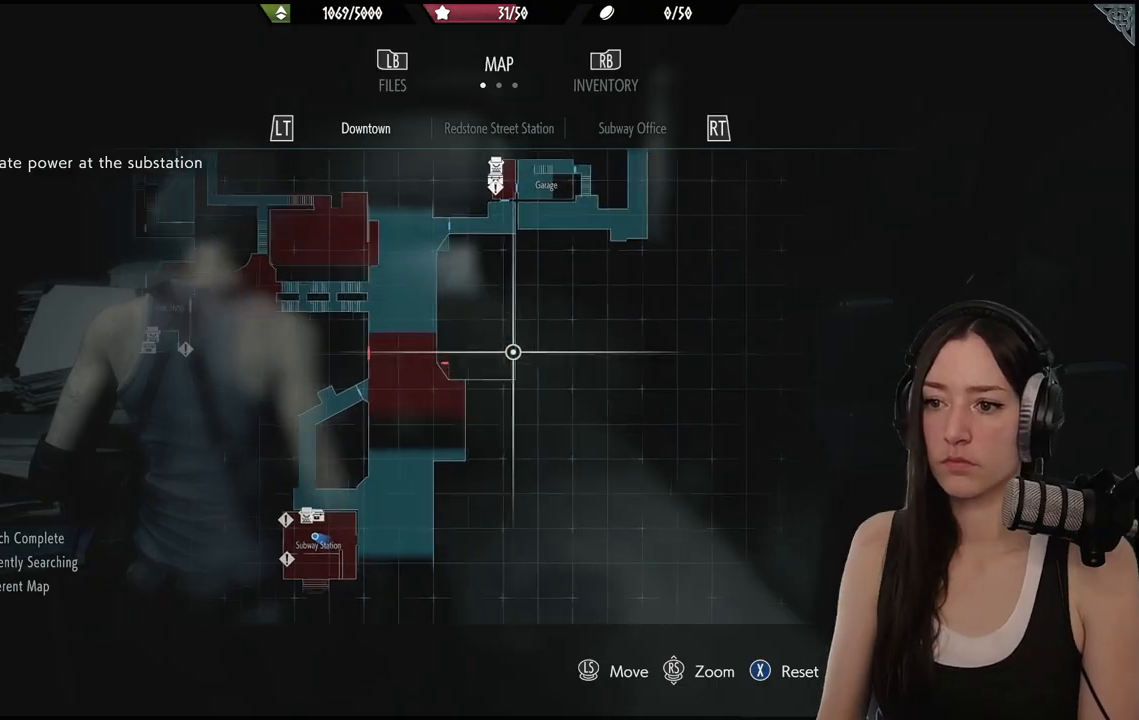
{"buttons": [], "left_stick": "up-right", "right_stick": "center", "events": [[83, "B", "down"], [183, "B", "up"]]}
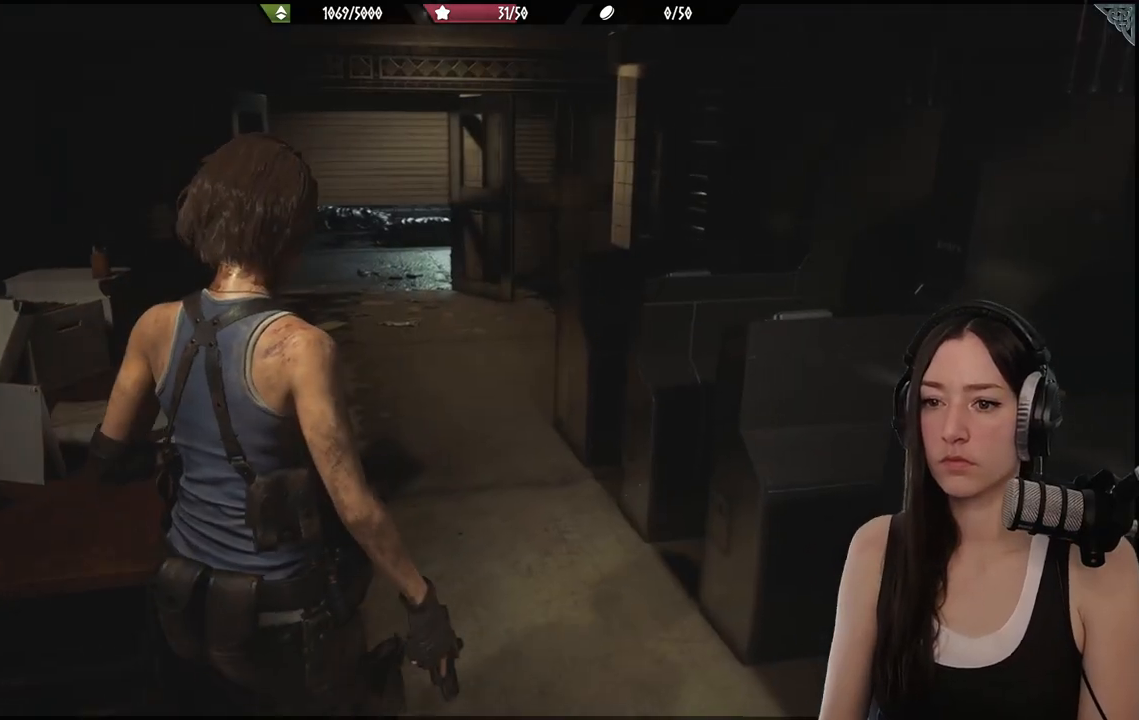
{"buttons": [], "left_stick": "up", "right_stick": "center", "events": [[167, "L3", "down"], [283, "L3", "up"], [283, "left_stick", "up"]]}
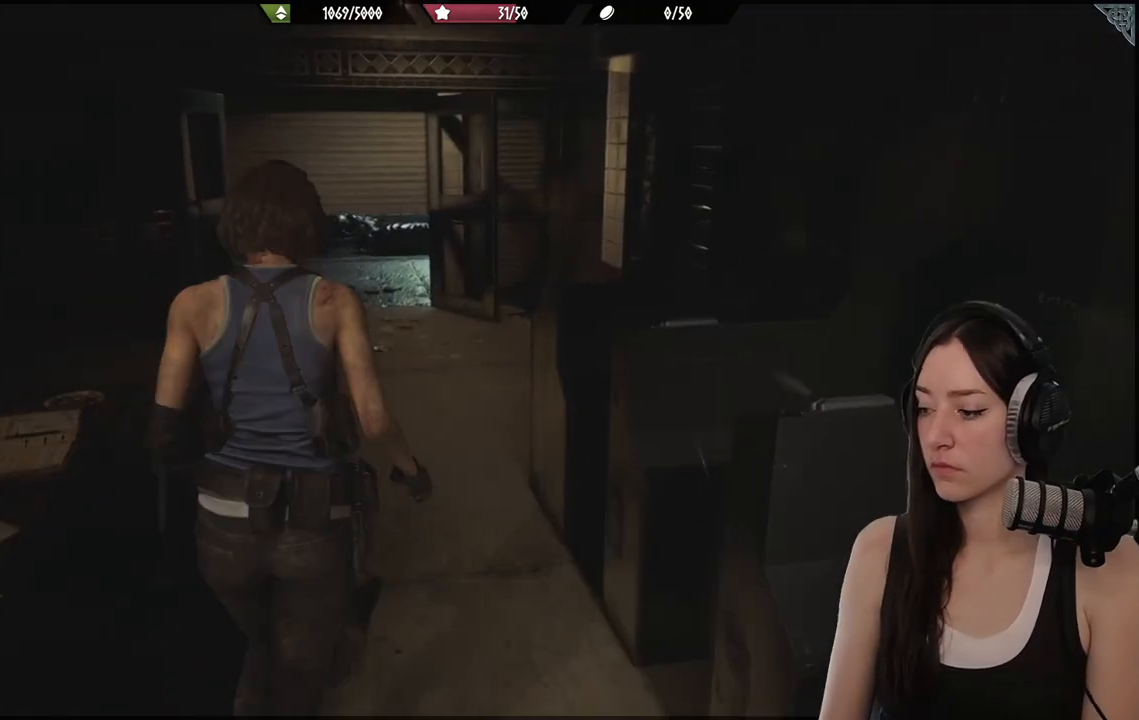
{"buttons": [], "left_stick": "up", "right_stick": "center", "events": [[117, "right_stick", "down-left"], [333, "right_stick", "center"]]}
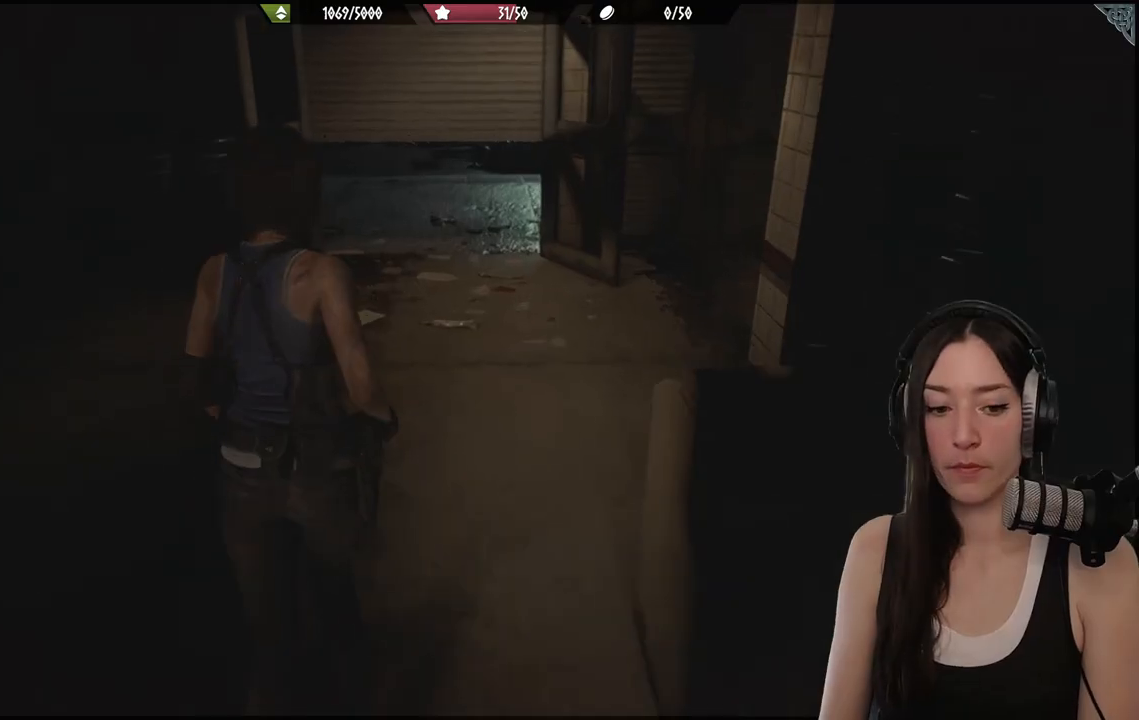
{"buttons": [], "left_stick": "up", "right_stick": "center", "events": []}
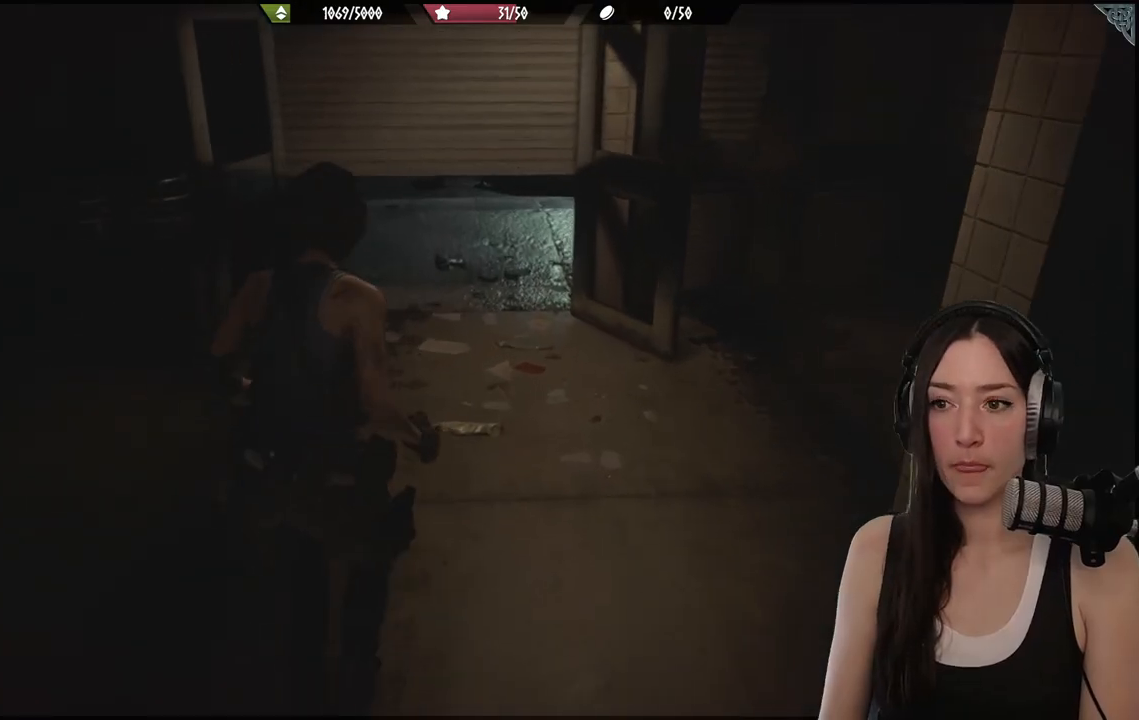
{"buttons": [], "left_stick": "up", "right_stick": "center", "events": []}
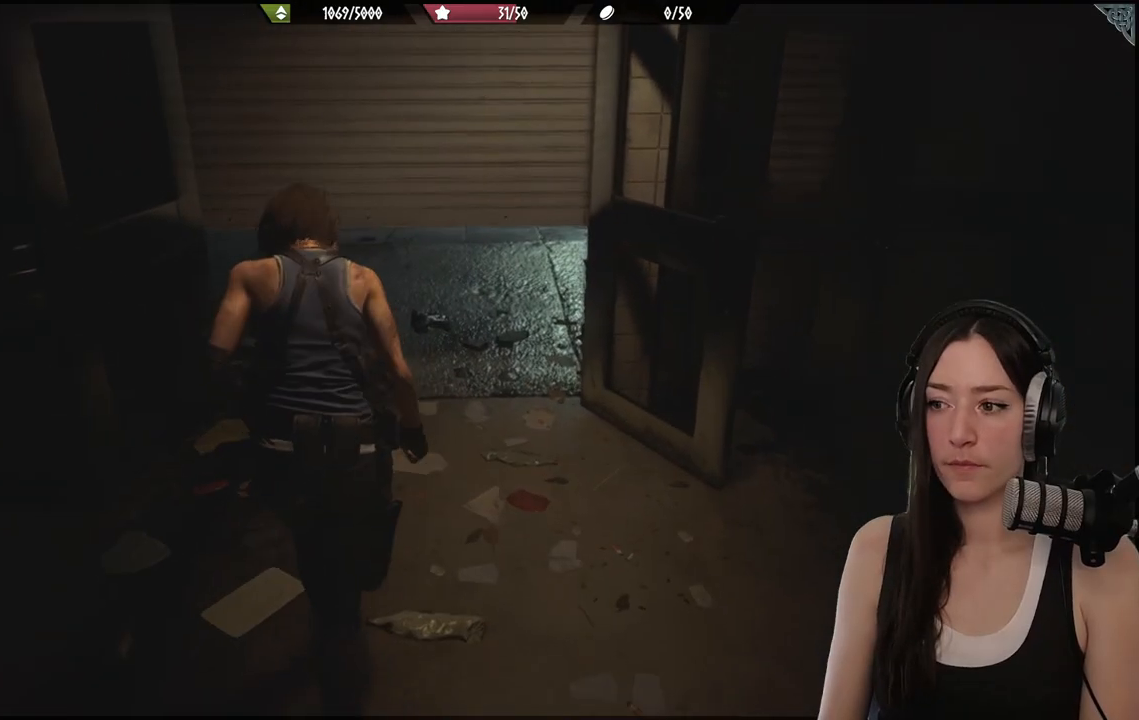
{"buttons": ["L2"], "left_stick": "center", "right_stick": "right", "events": [[33, "left_stick", "right"], [83, "right_stick", "right"], [100, "left_stick", "down-right"], [433, "left_stick", "center"], [483, "L2", "down"]]}